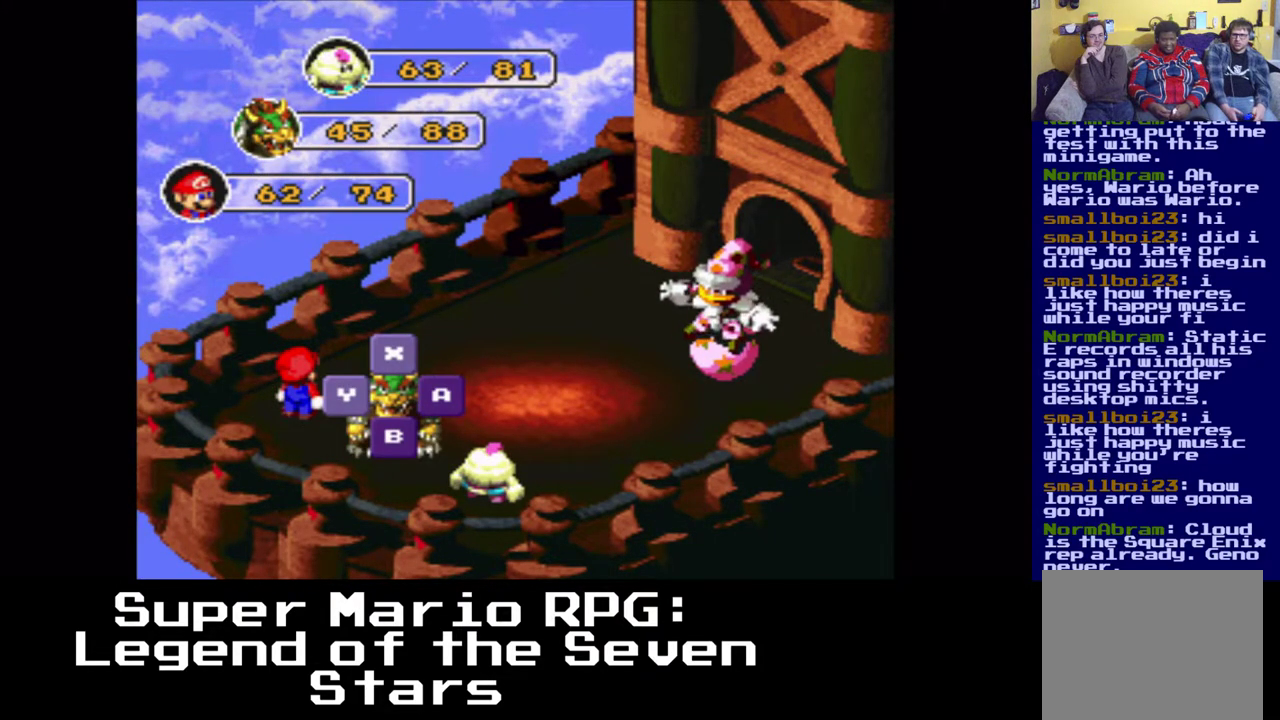
Gameplay with a controller (Xbox layout); each line is a JSON object with the inputs held at the frame after it. "events" lists button and stick changes between this image and that frame as [ms after this image, input, new state], when the widget could be followed in between. Not read: left_stick right_stick.
{"buttons": [], "events": []}
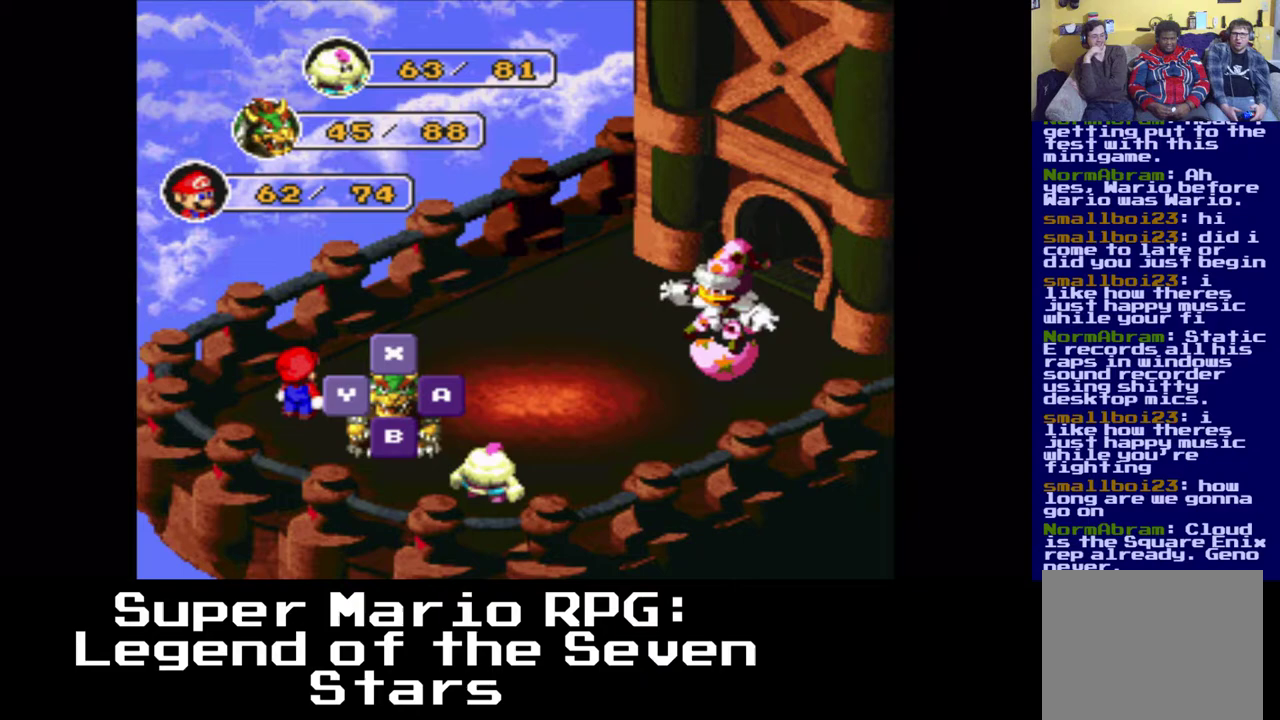
{"buttons": [], "events": []}
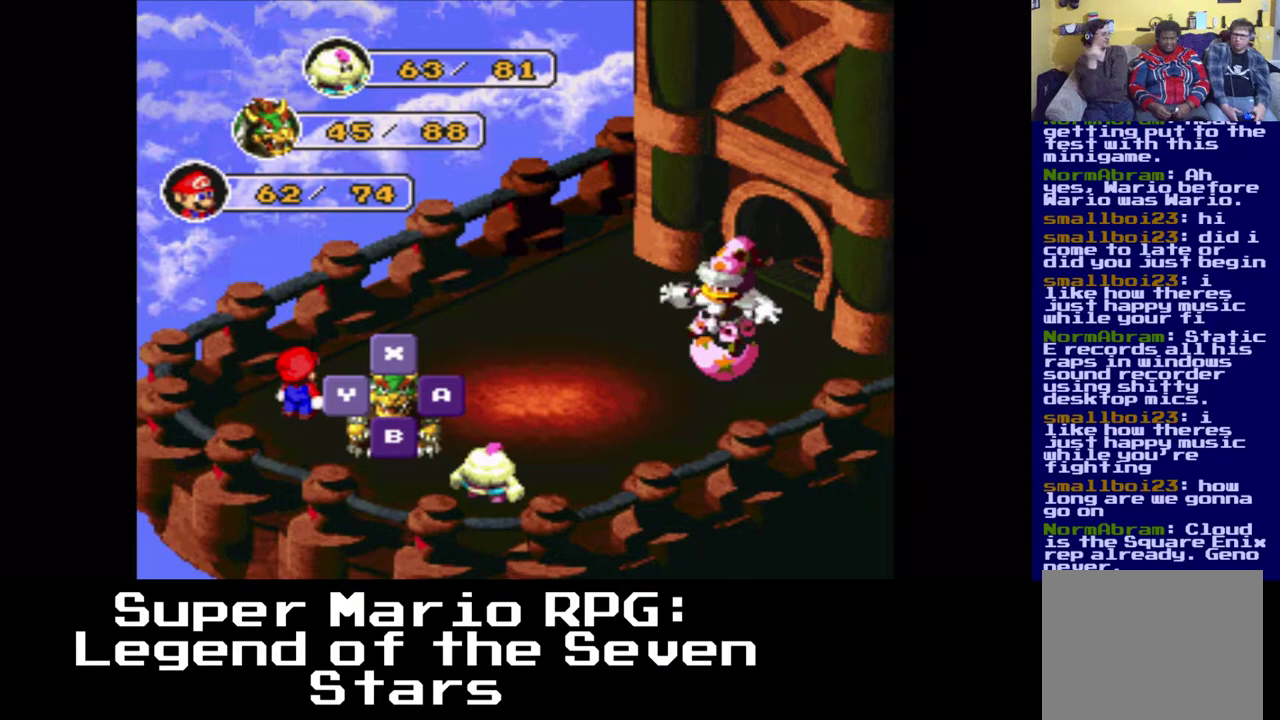
{"buttons": [], "events": []}
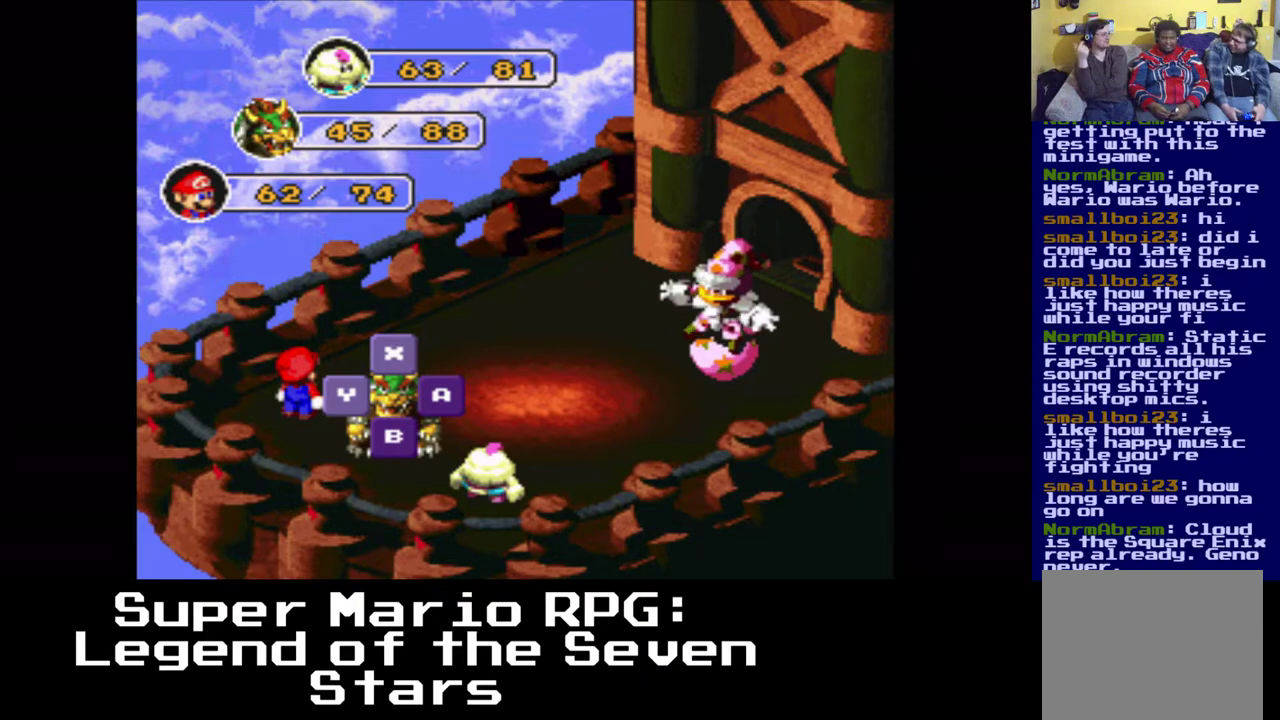
{"buttons": [], "events": []}
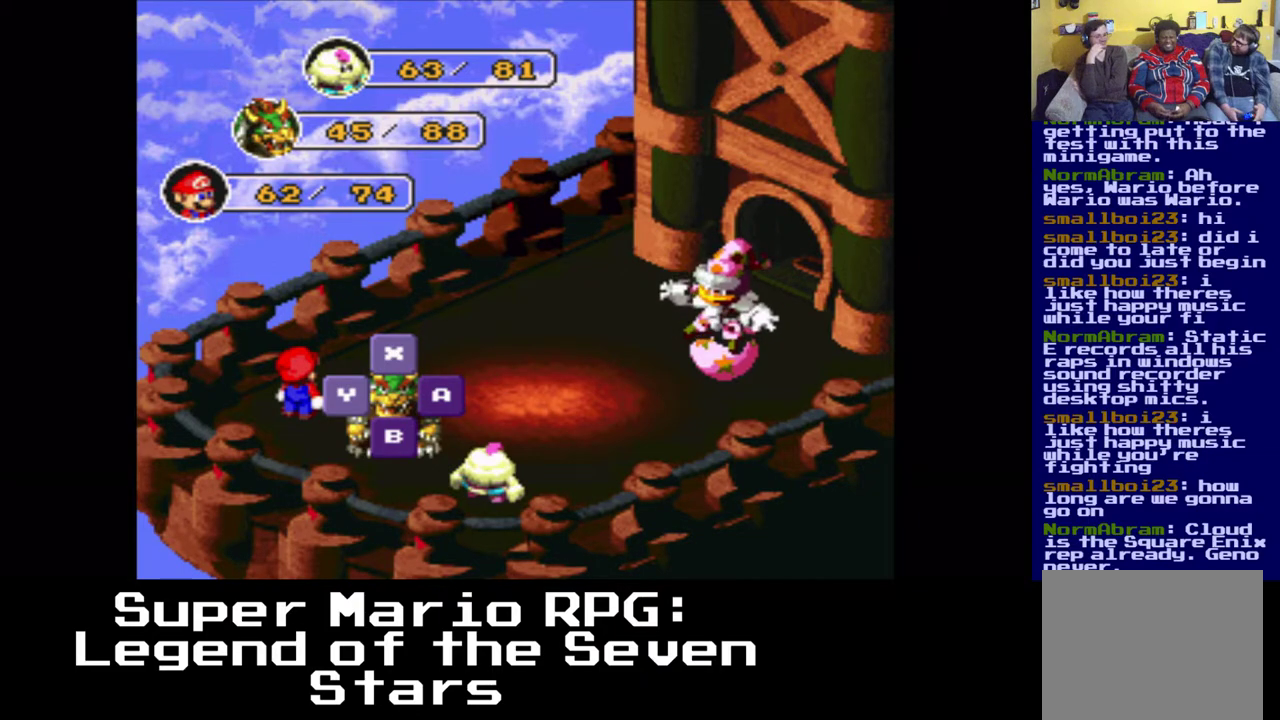
{"buttons": ["B"], "events": [[500, "B", "down"]]}
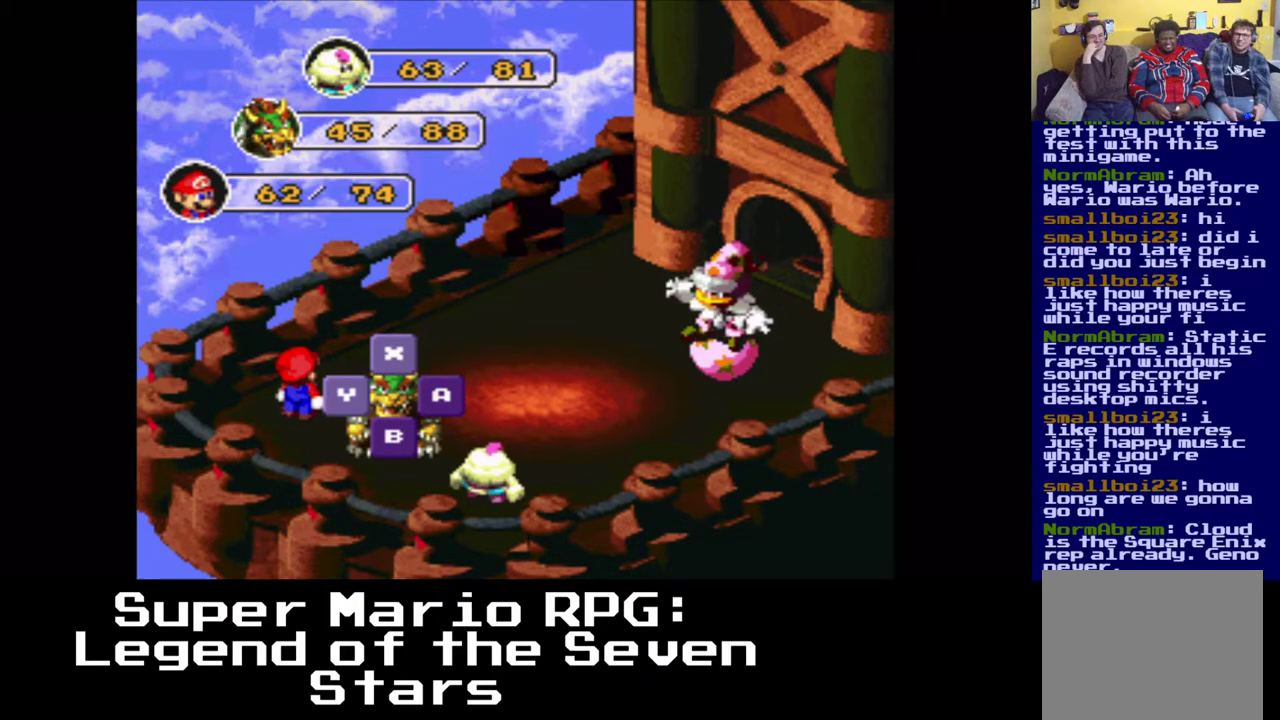
{"buttons": [], "events": [[100, "B", "up"]]}
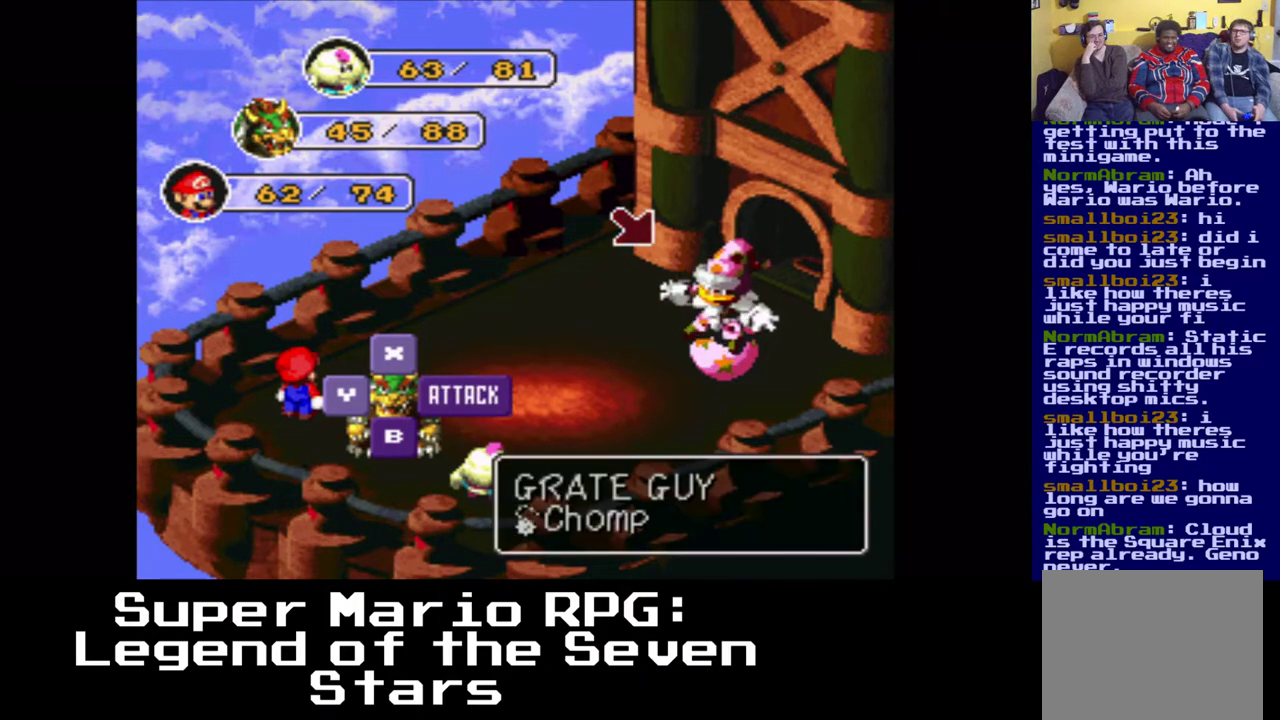
{"buttons": [], "events": []}
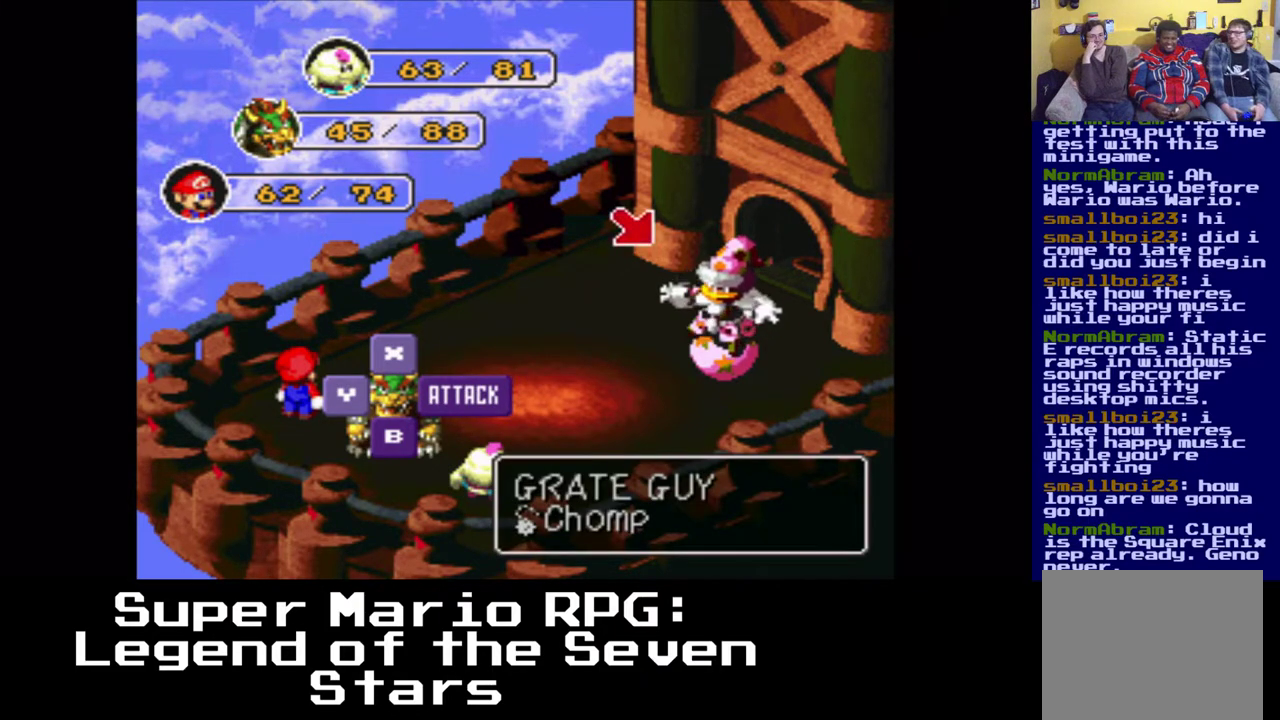
{"buttons": [], "events": []}
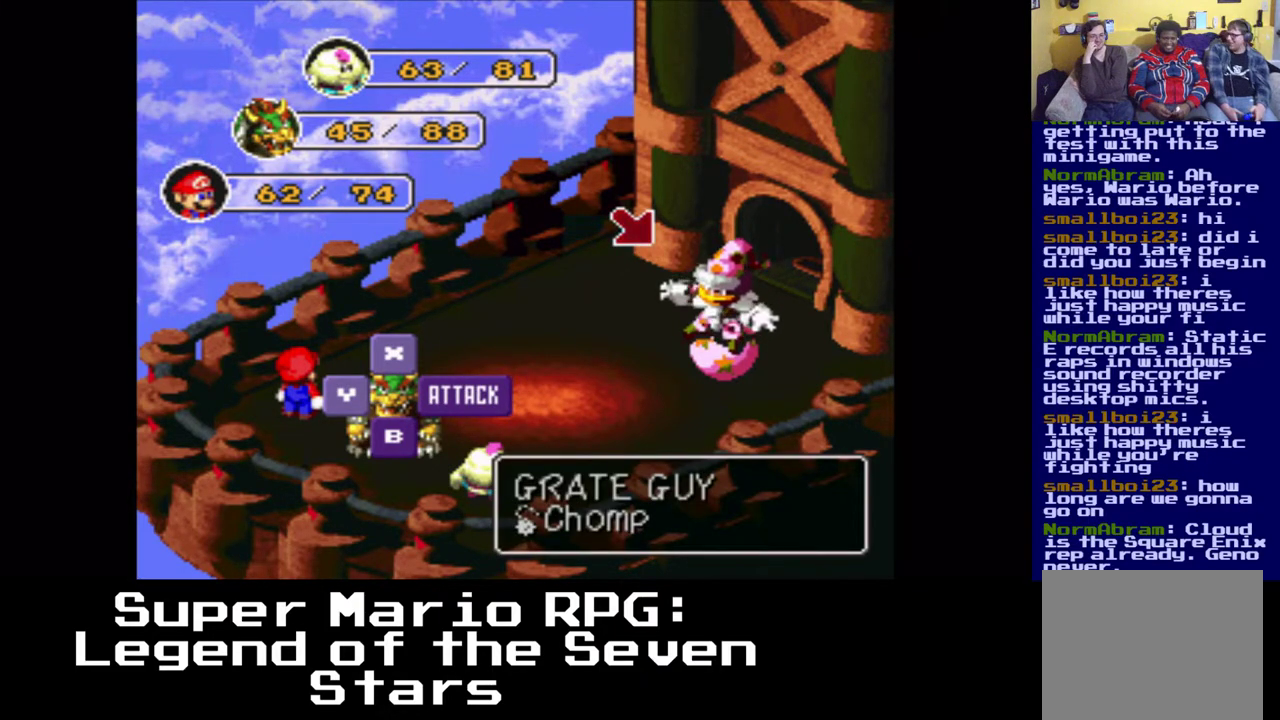
{"buttons": [], "events": []}
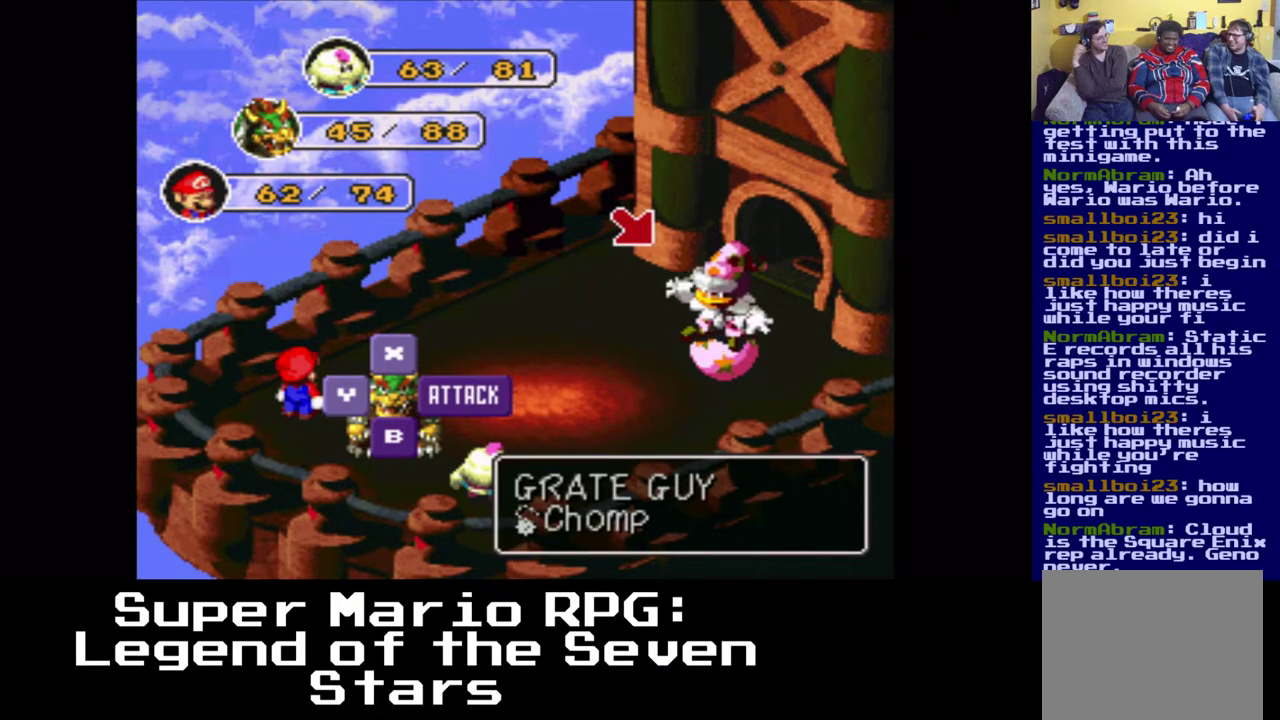
{"buttons": [], "events": []}
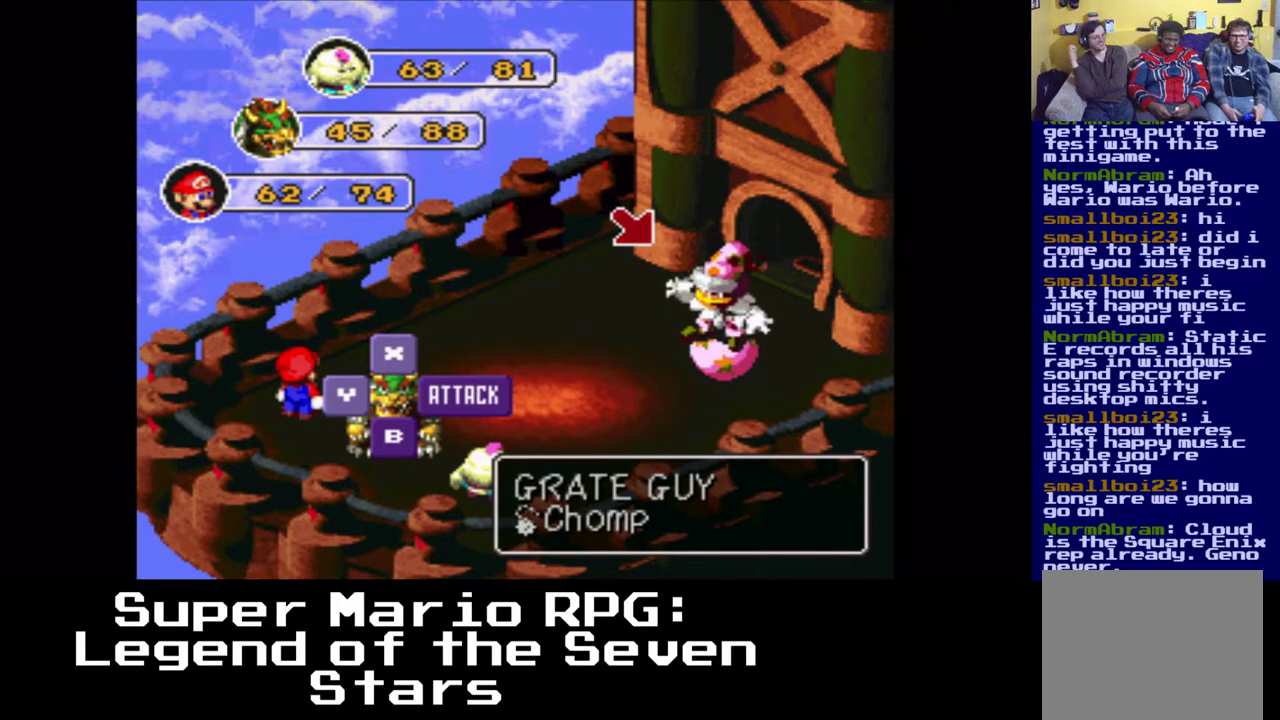
{"buttons": [], "events": [[267, "B", "down"], [383, "B", "up"]]}
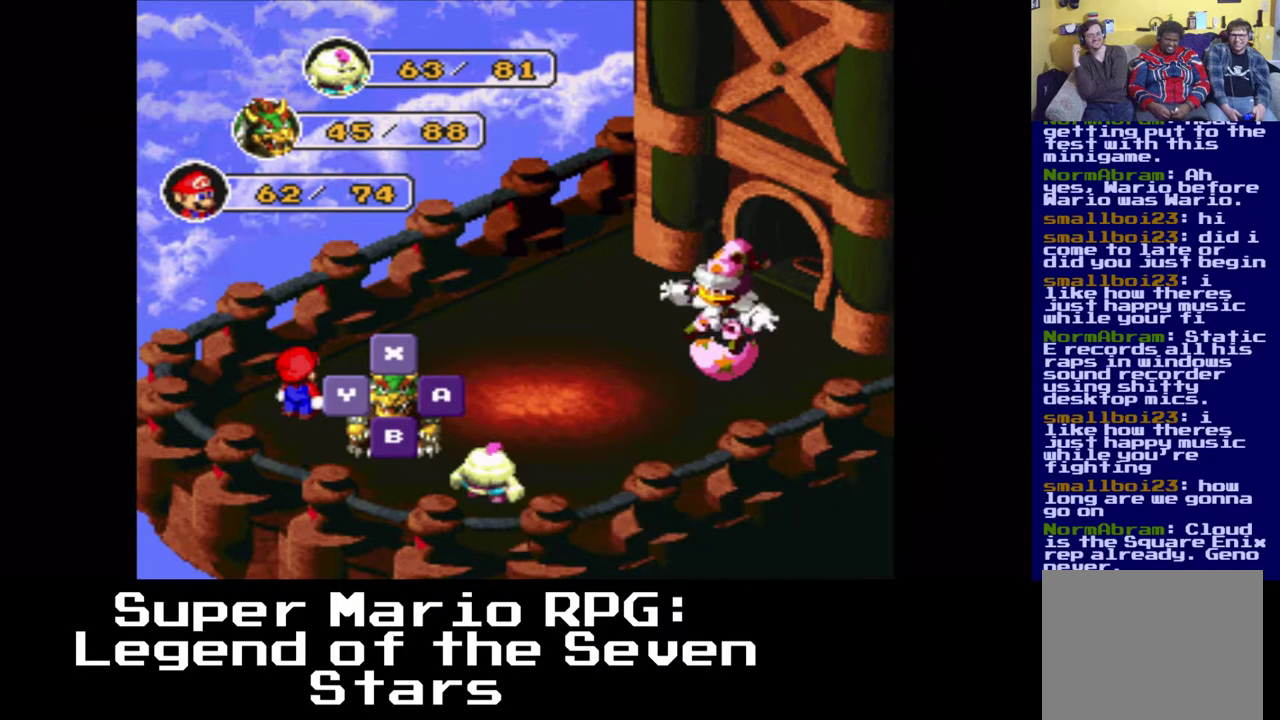
{"buttons": [], "events": []}
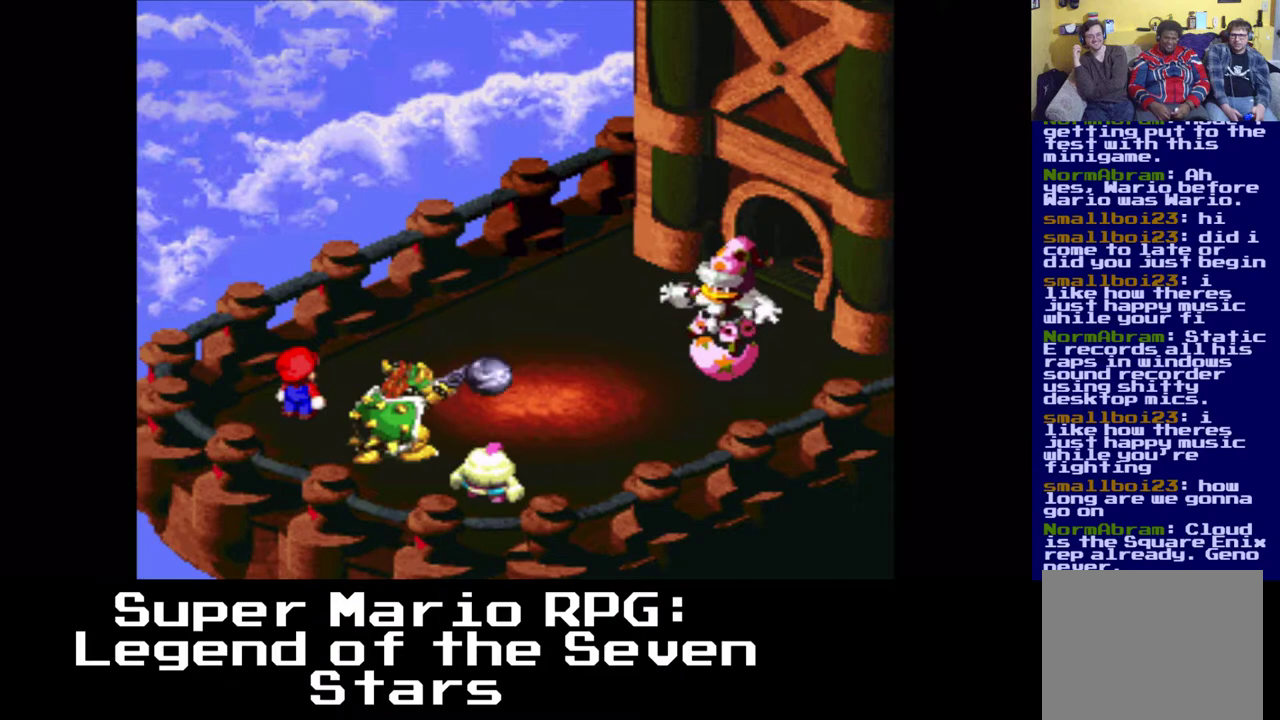
{"buttons": [], "events": []}
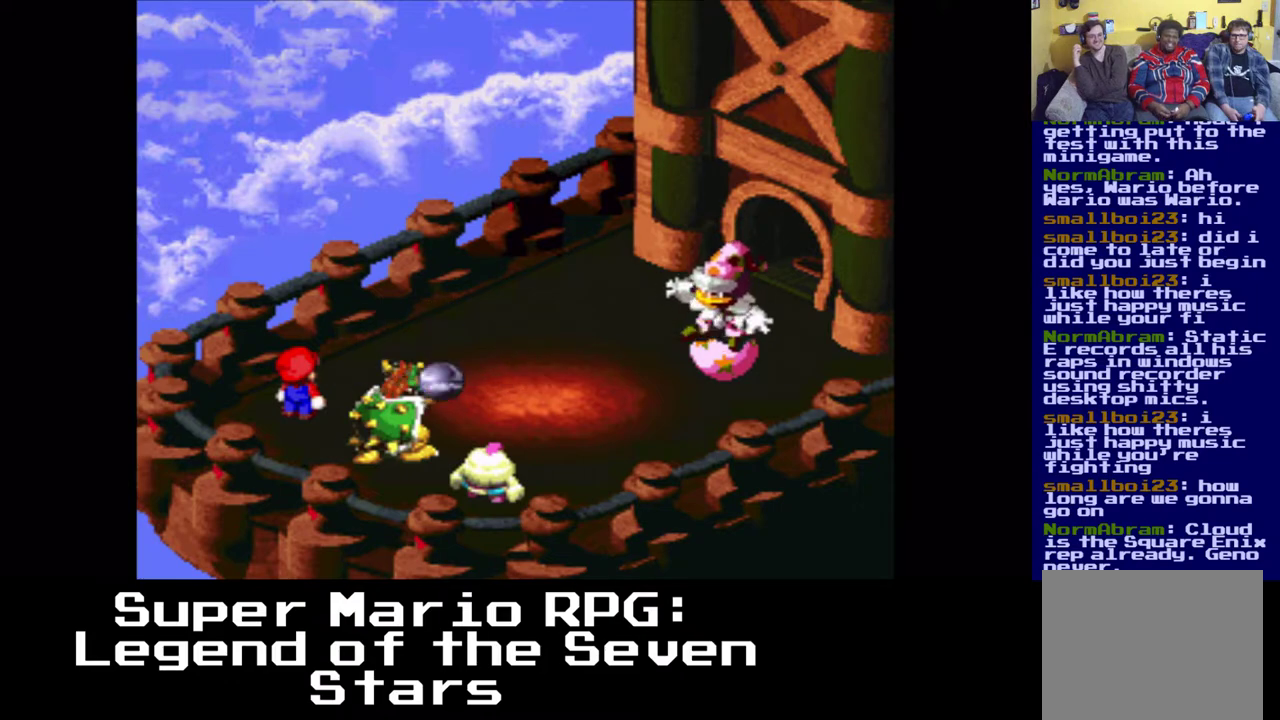
{"buttons": [], "events": [[117, "B", "down"], [217, "B", "up"], [283, "B", "down"], [400, "B", "up"]]}
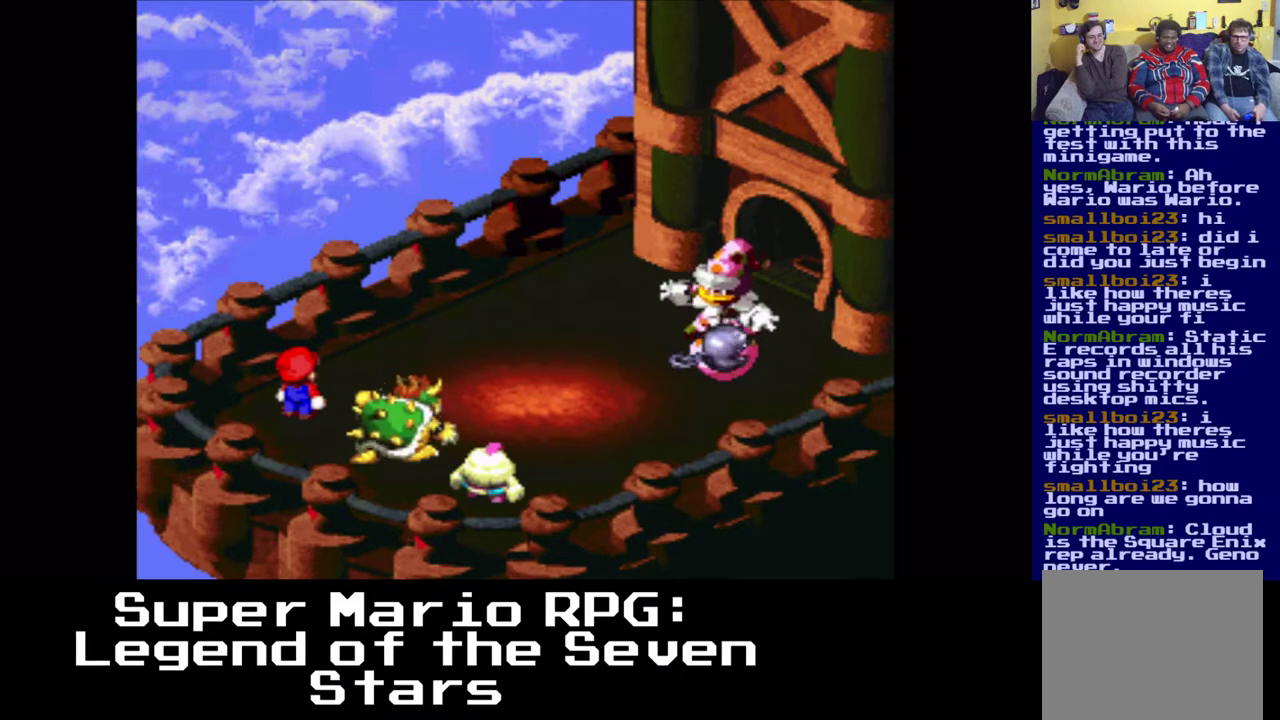
{"buttons": [], "events": []}
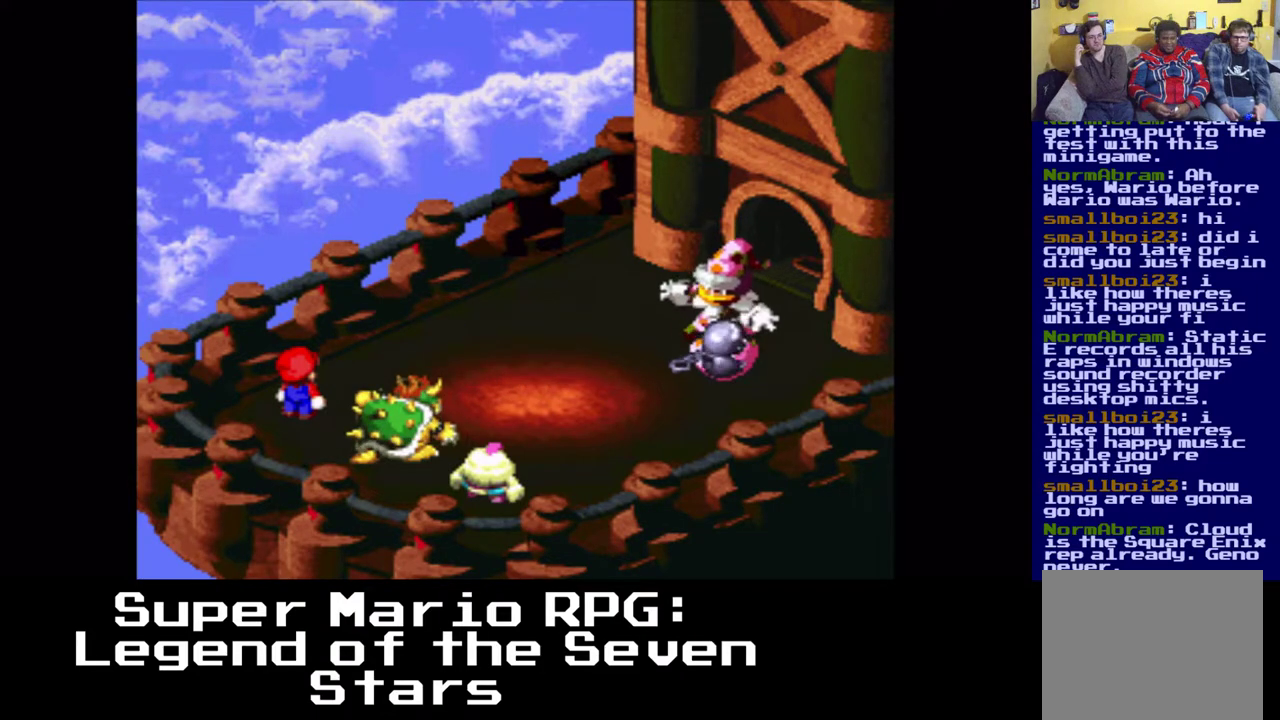
{"buttons": [], "events": []}
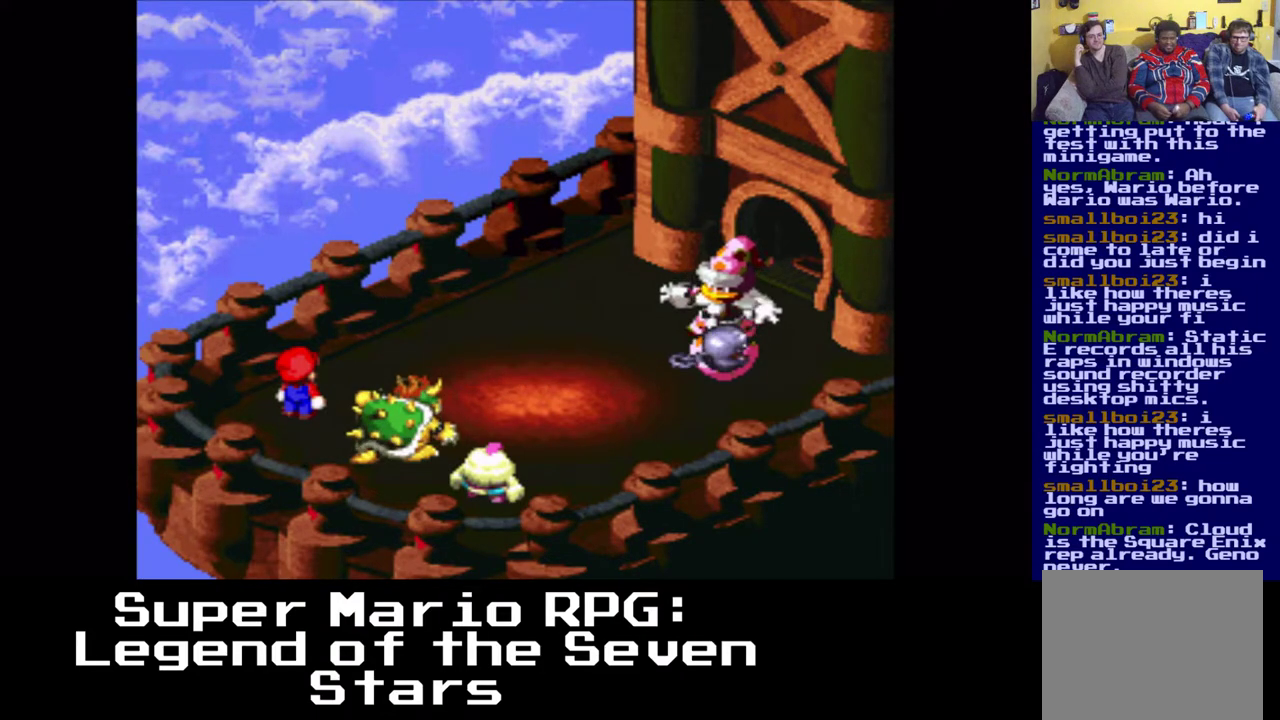
{"buttons": [], "events": []}
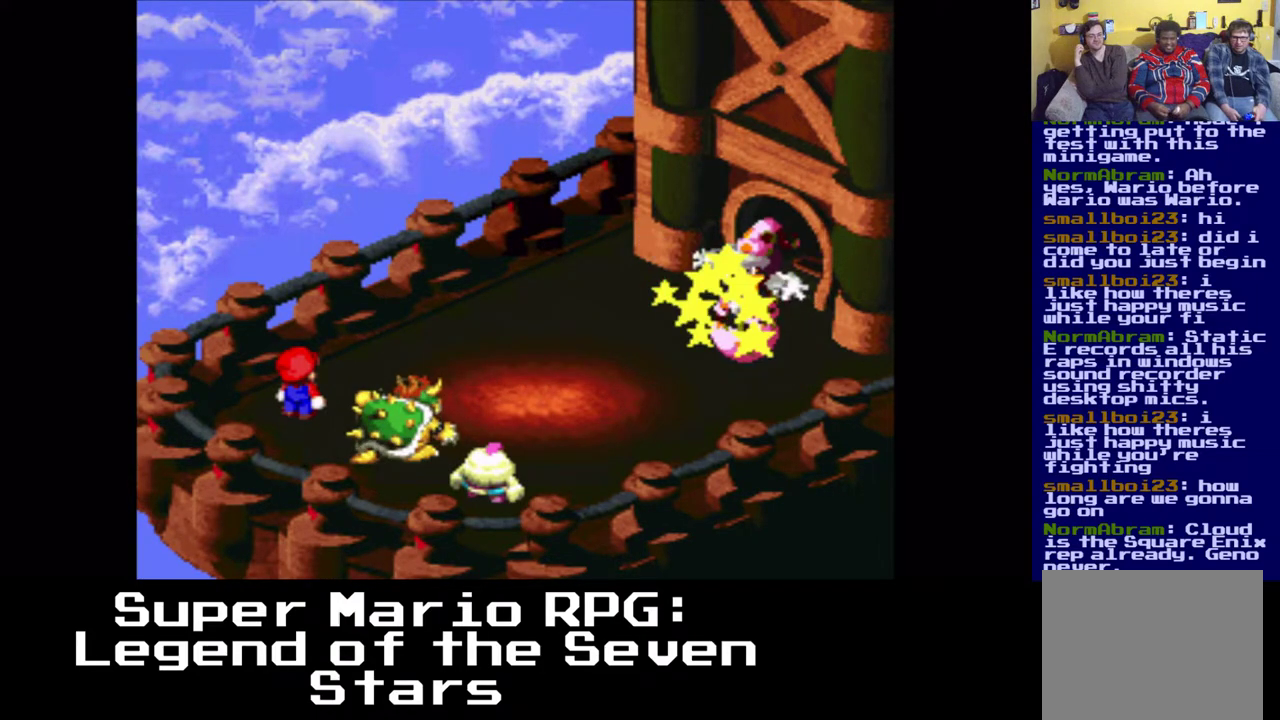
{"buttons": [], "events": []}
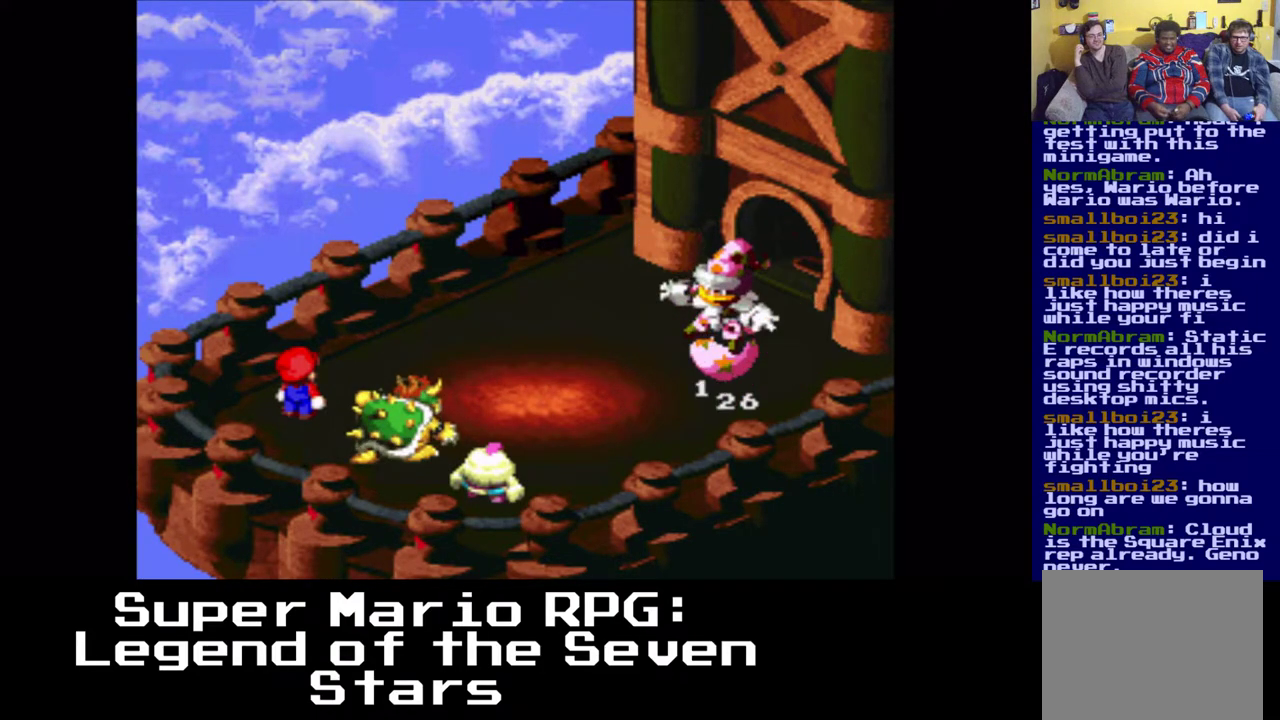
{"buttons": [], "events": []}
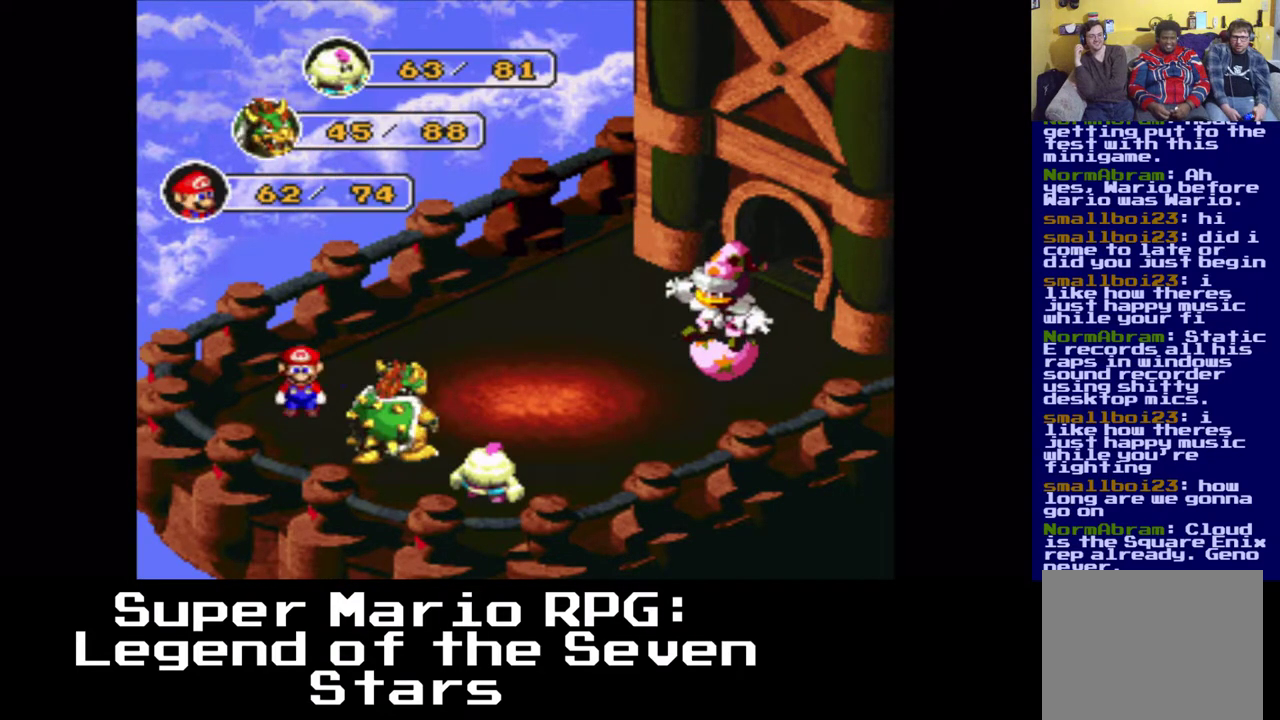
{"buttons": [], "events": []}
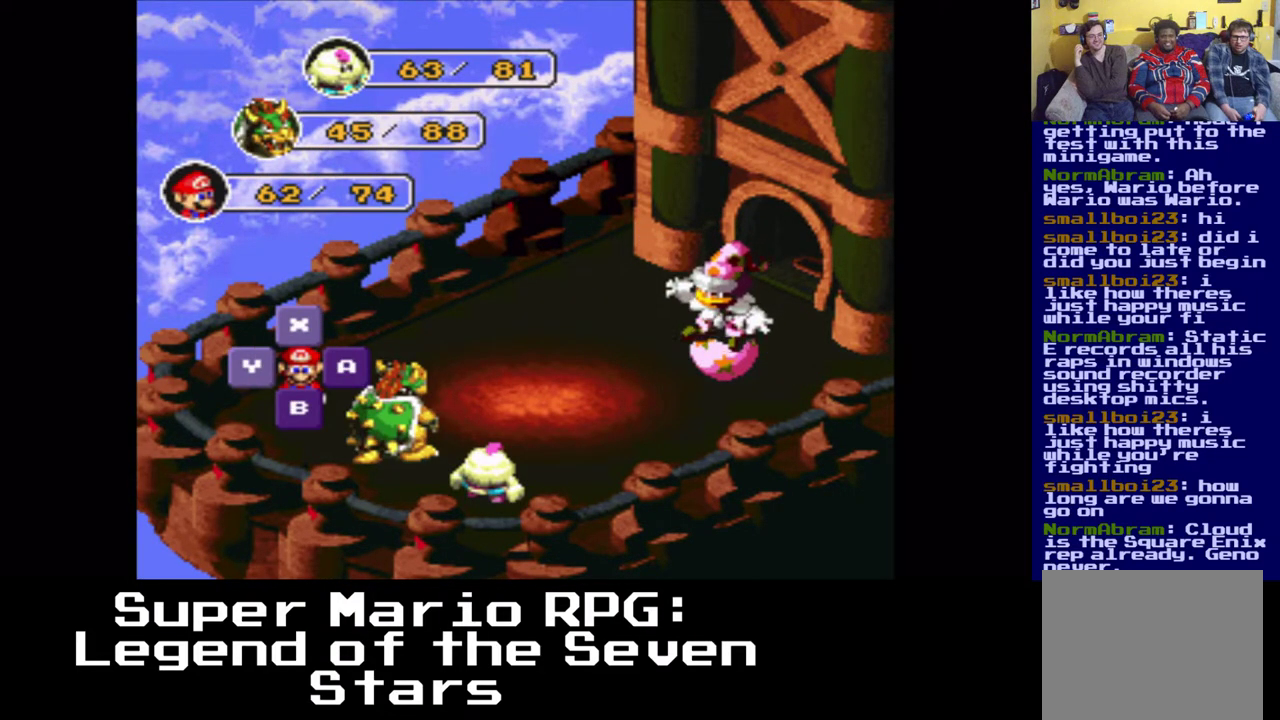
{"buttons": [], "events": [[150, "B", "down"], [267, "B", "up"]]}
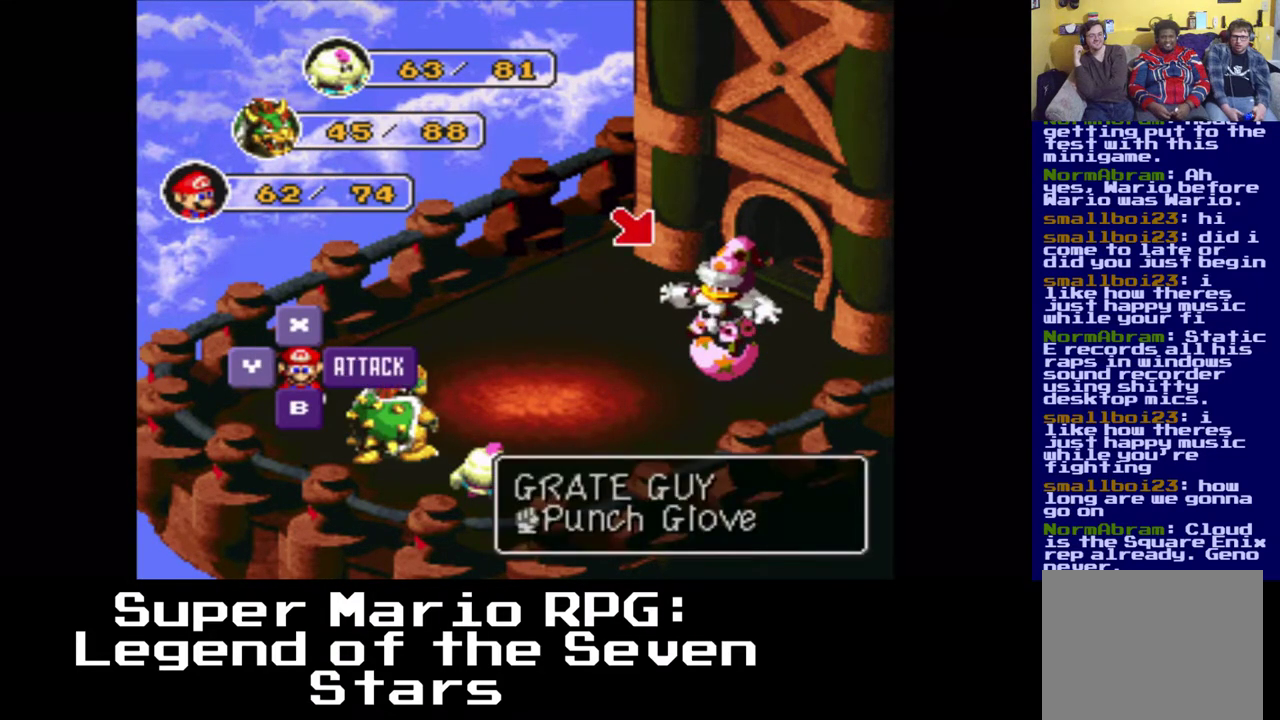
{"buttons": [], "events": []}
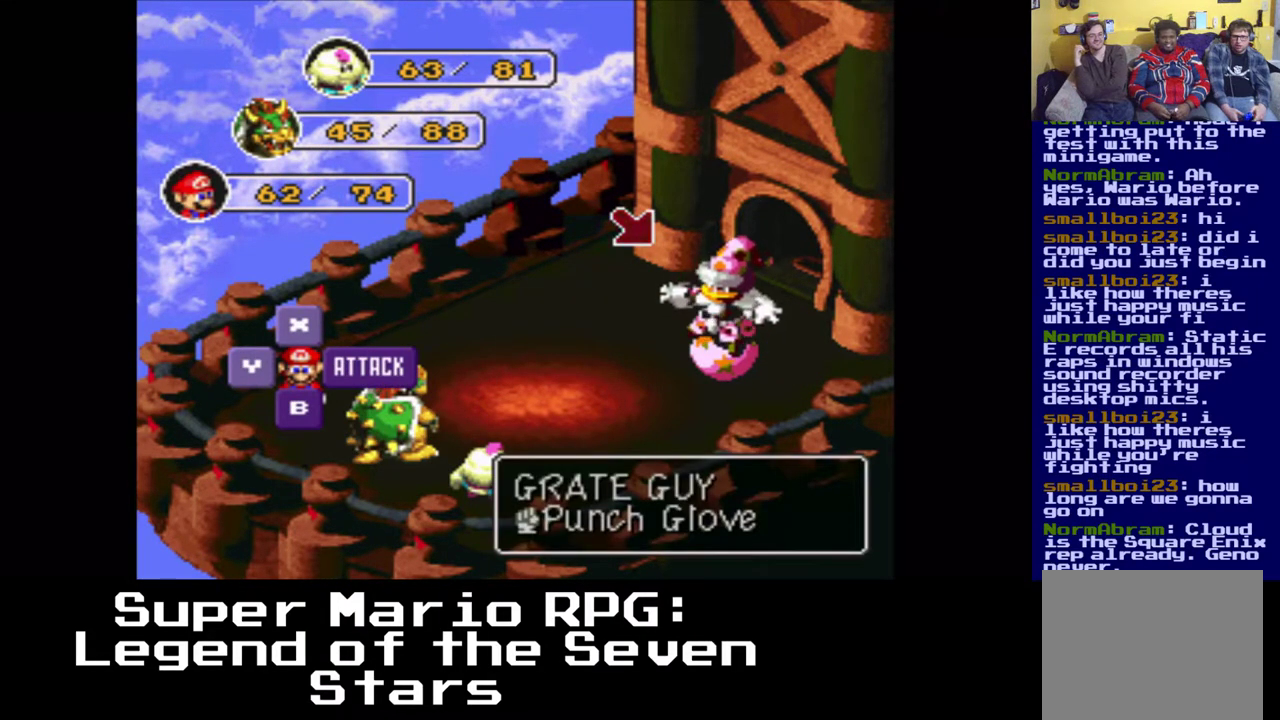
{"buttons": [], "events": [[317, "X", "down"], [450, "X", "up"]]}
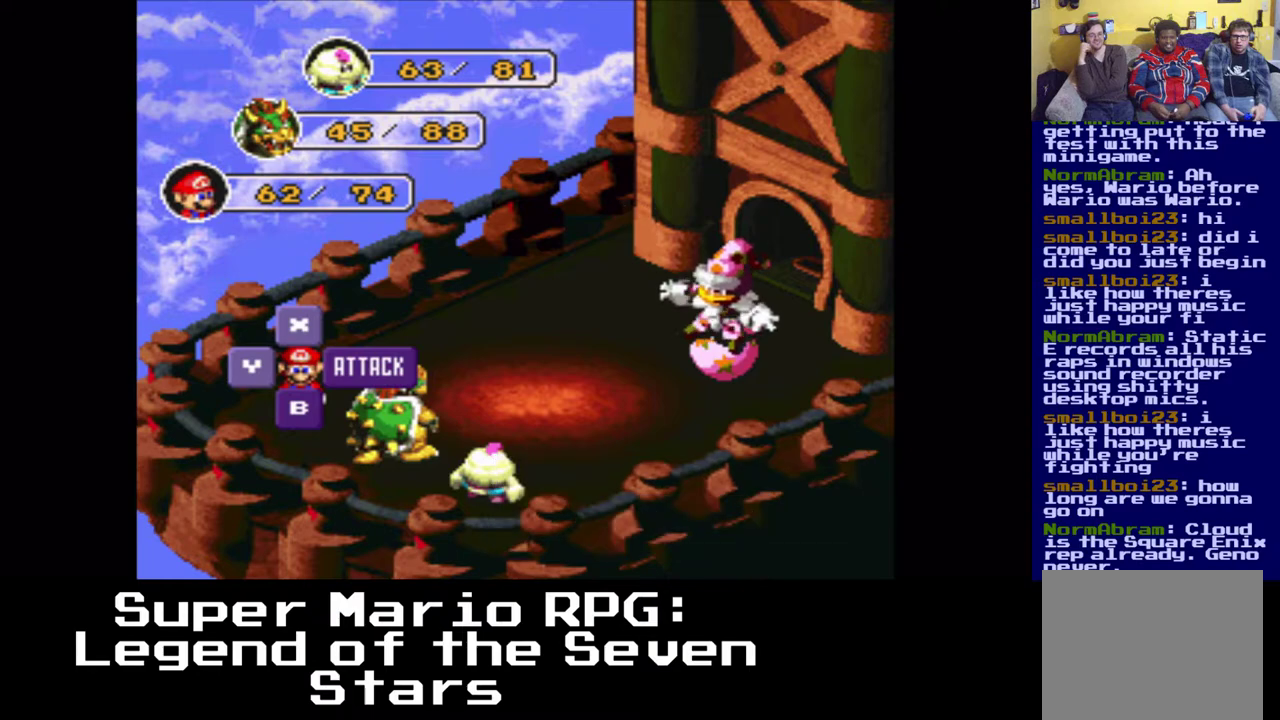
{"buttons": [], "events": []}
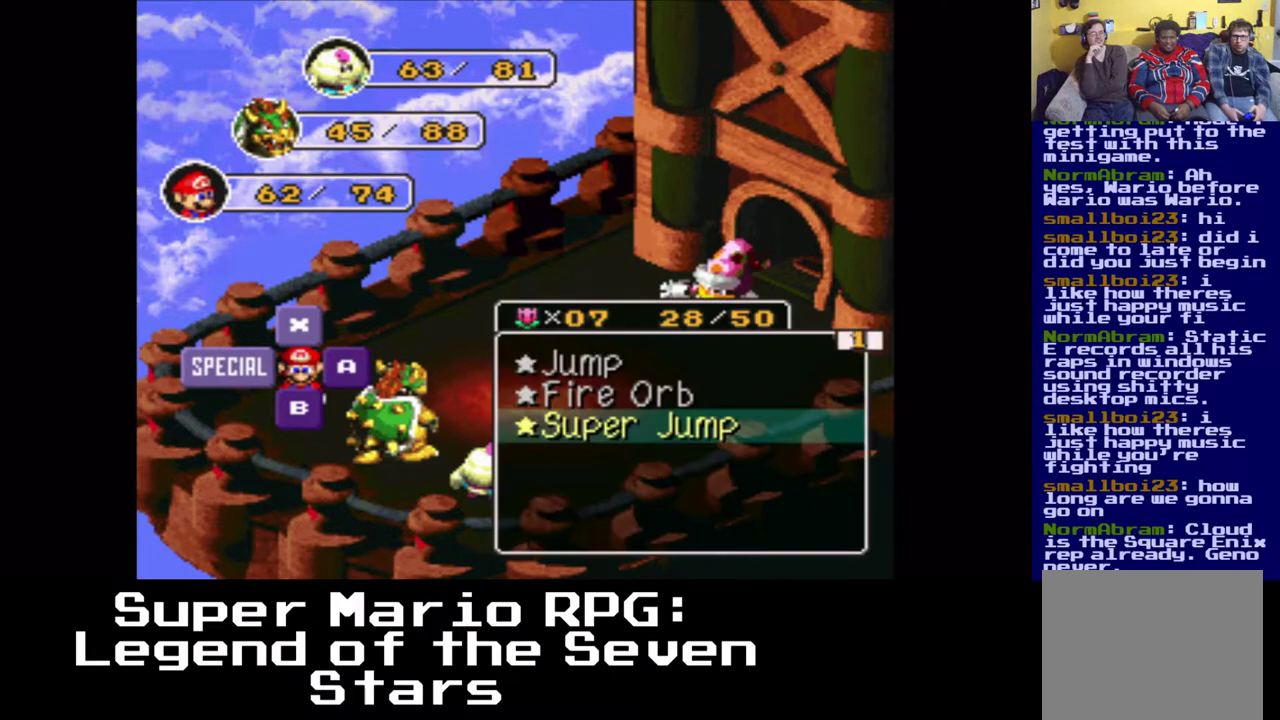
{"buttons": [], "events": []}
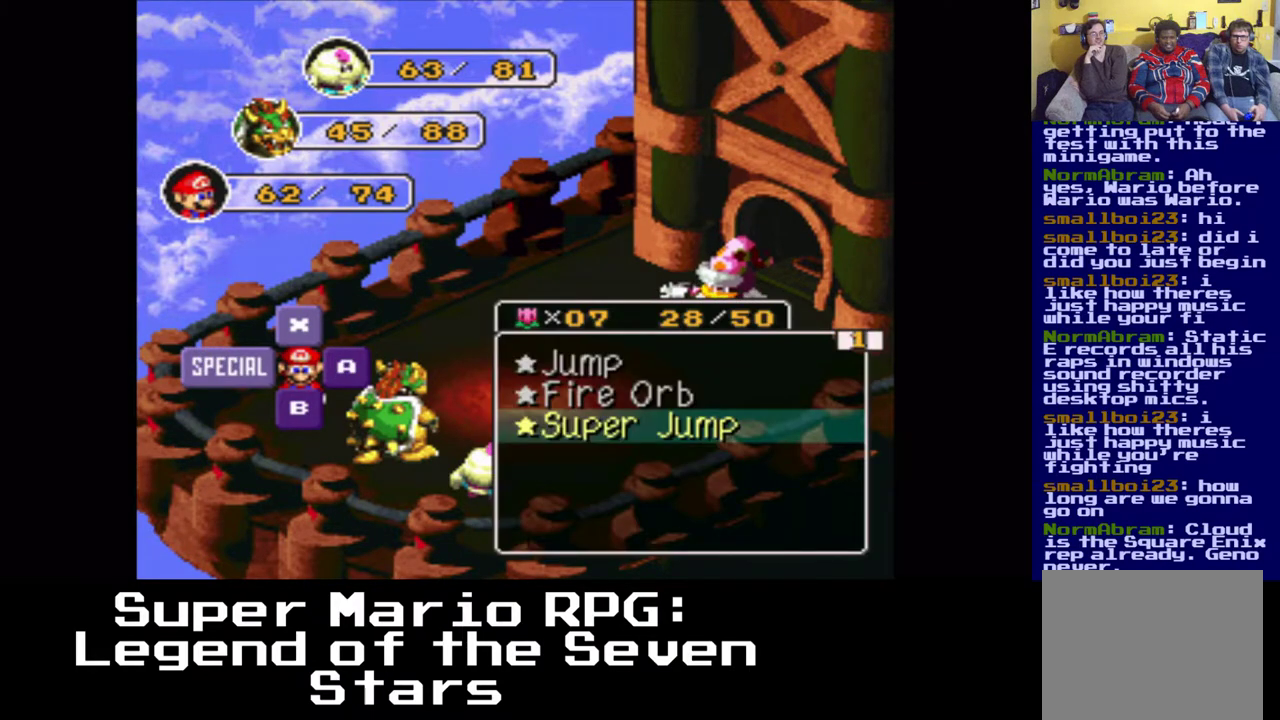
{"buttons": [], "events": []}
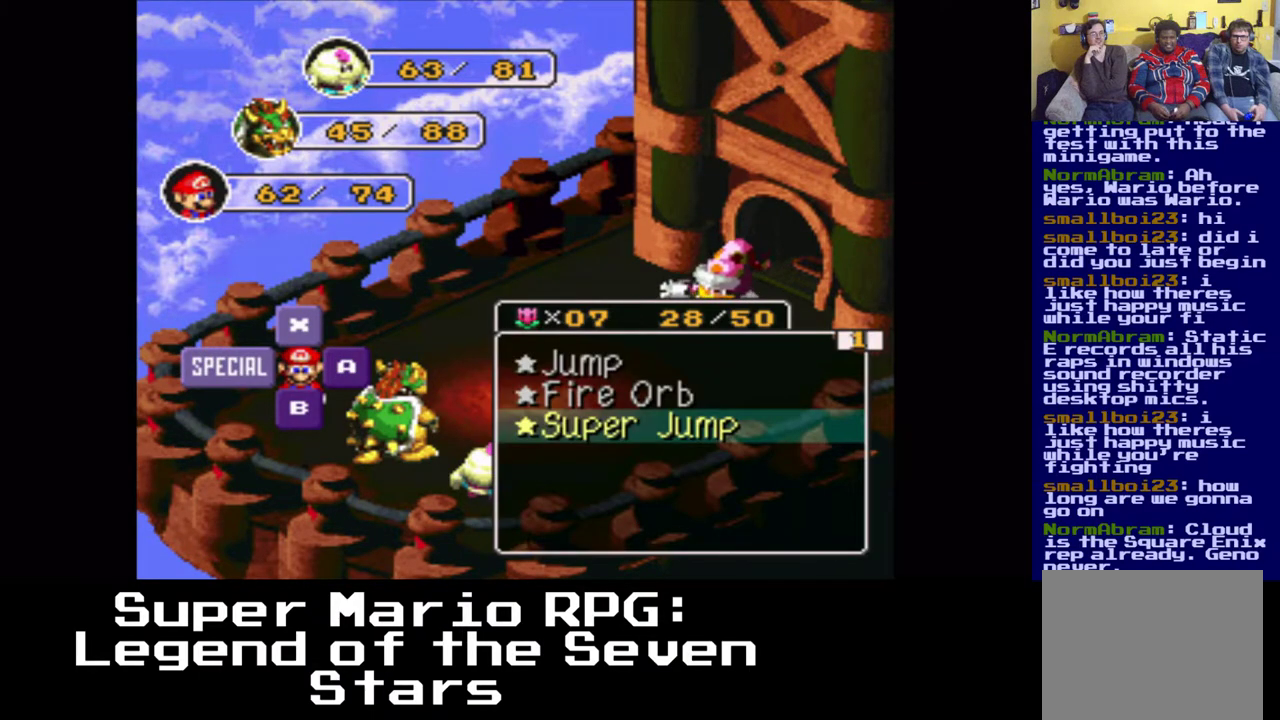
{"buttons": [], "events": [[317, "X", "down"], [400, "X", "up"]]}
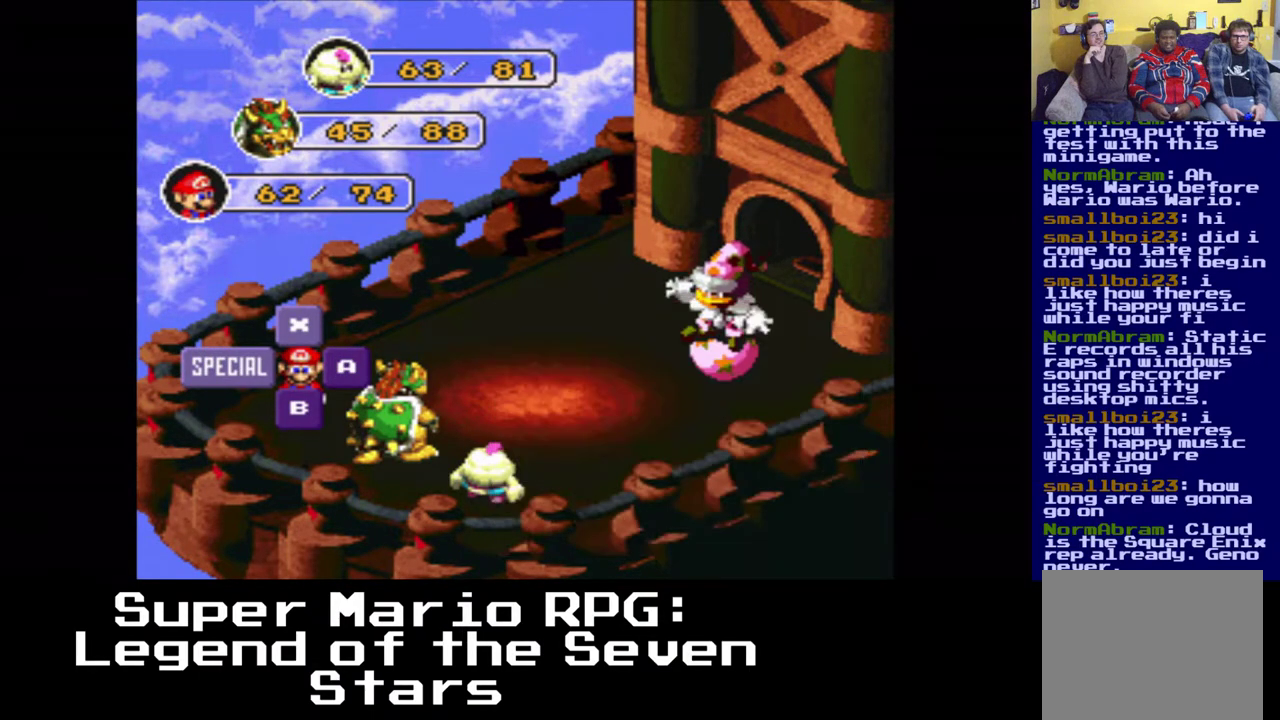
{"buttons": [], "events": []}
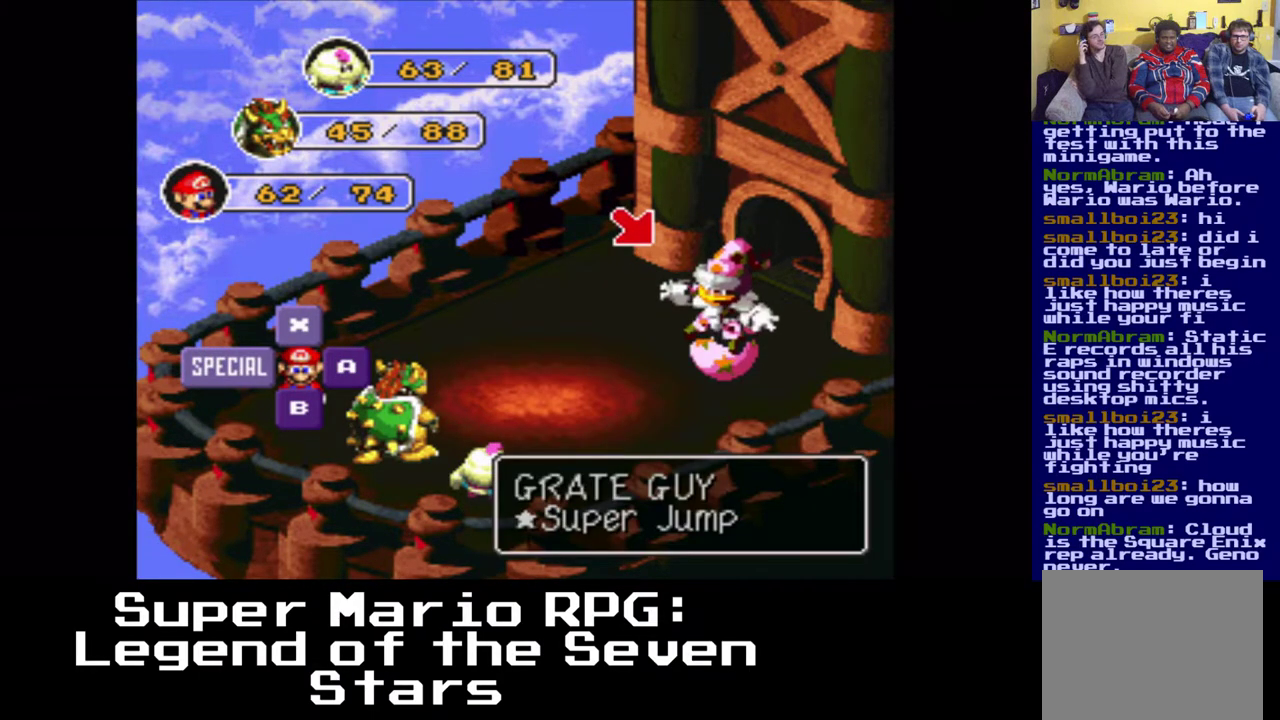
{"buttons": [], "events": [[17, "X", "down"], [117, "X", "up"]]}
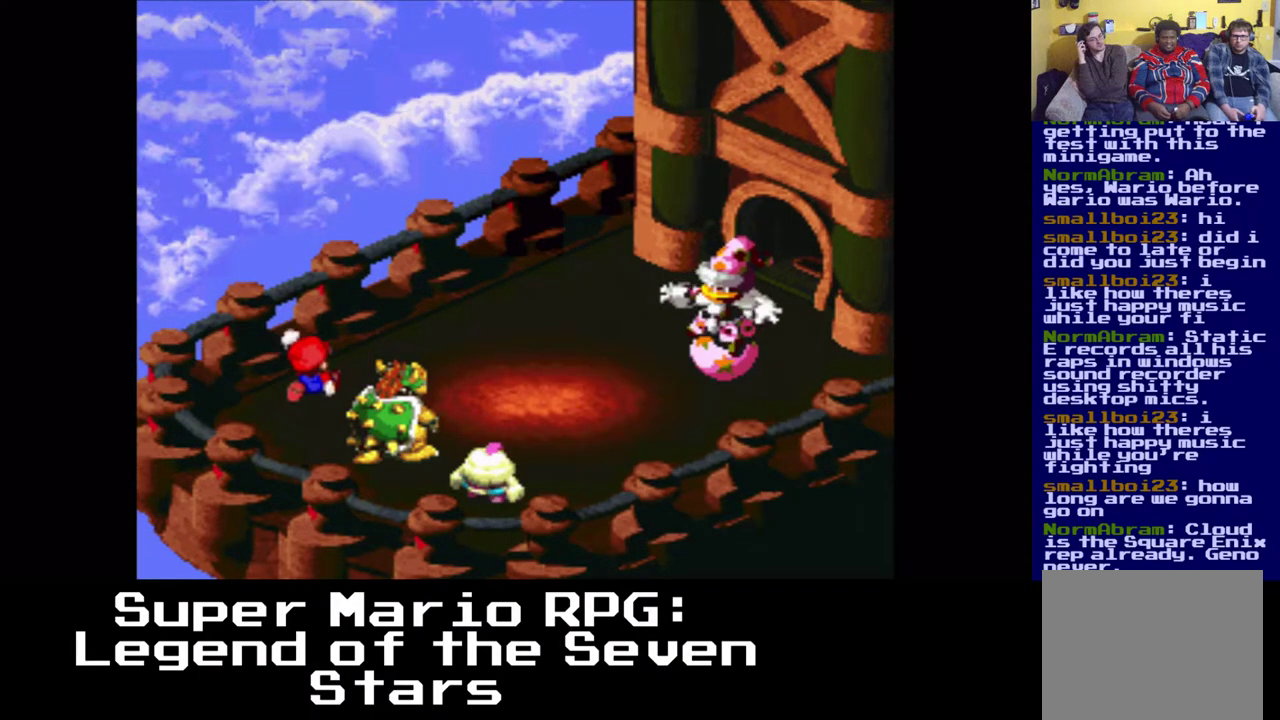
{"buttons": [], "events": []}